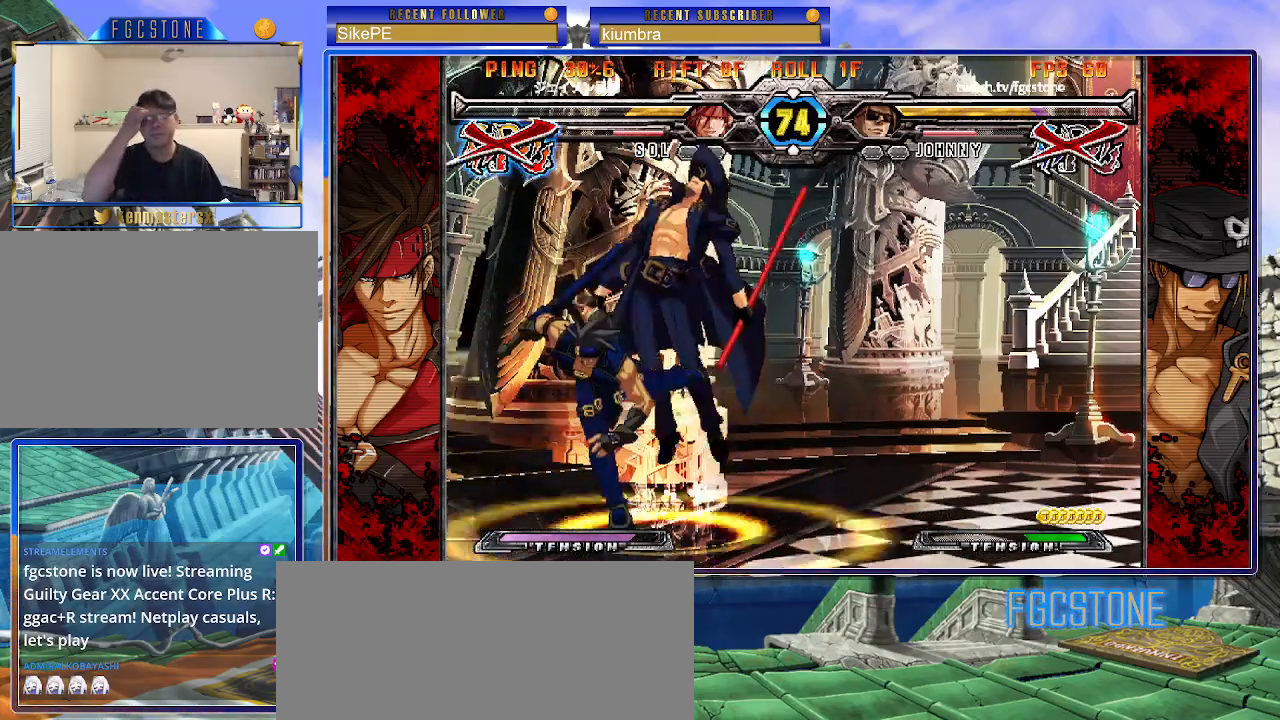
Gameplay with a controller (arcade stick); each line is a JSON object with the inputs held at the frame after it. "events" lists button and stick changes between this image and that frame as [ms after this image, input, new state], when the widget could be followed in between. Not read: L3 R3.
{"buttons": [], "left_stick": "right", "events": []}
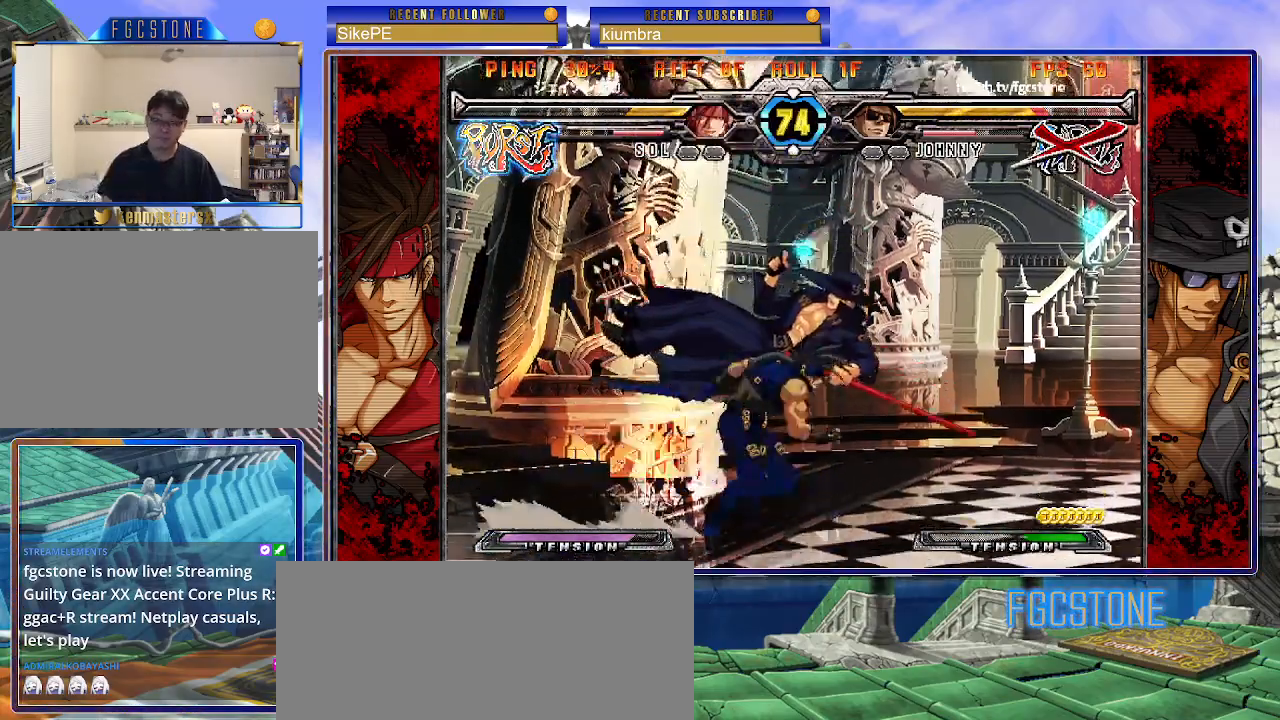
{"buttons": [], "left_stick": "right", "events": []}
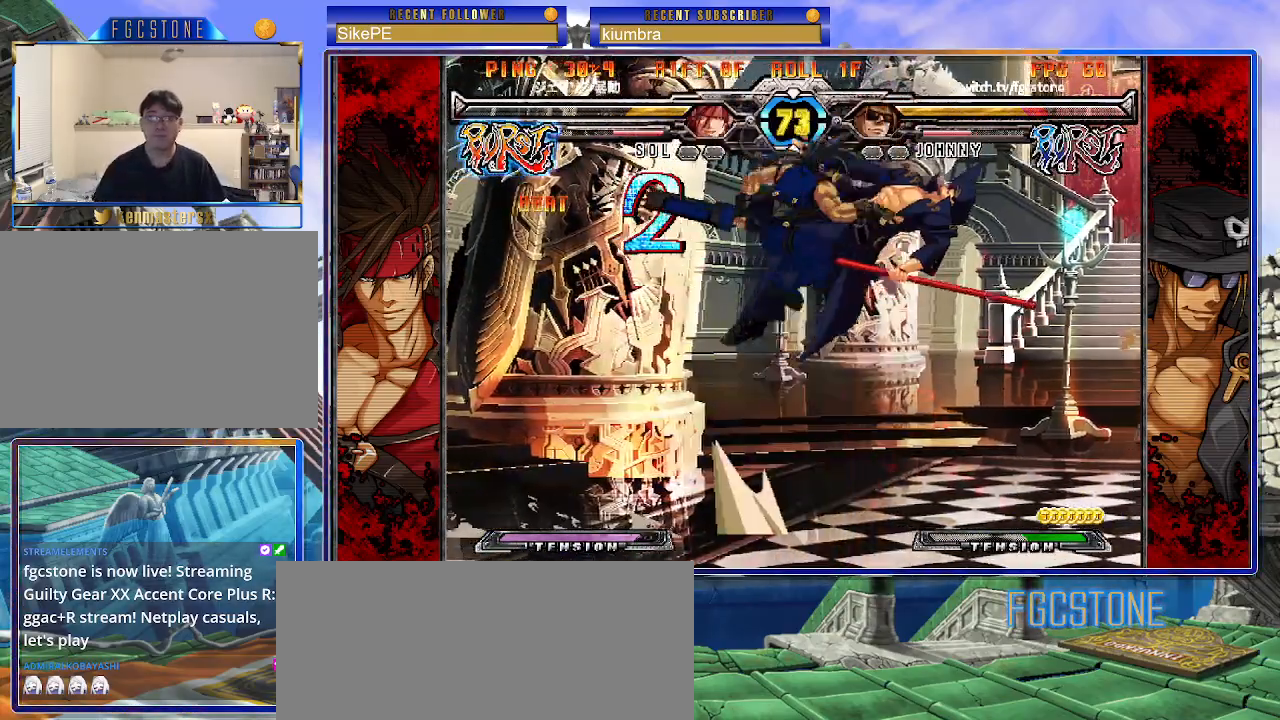
{"buttons": ["S"], "left_stick": "right", "events": [[200, "K", "down"], [267, "S", "down"], [300, "K", "up"], [383, "K", "down"], [383, "S", "up"], [450, "S", "down"], [467, "K", "up"]]}
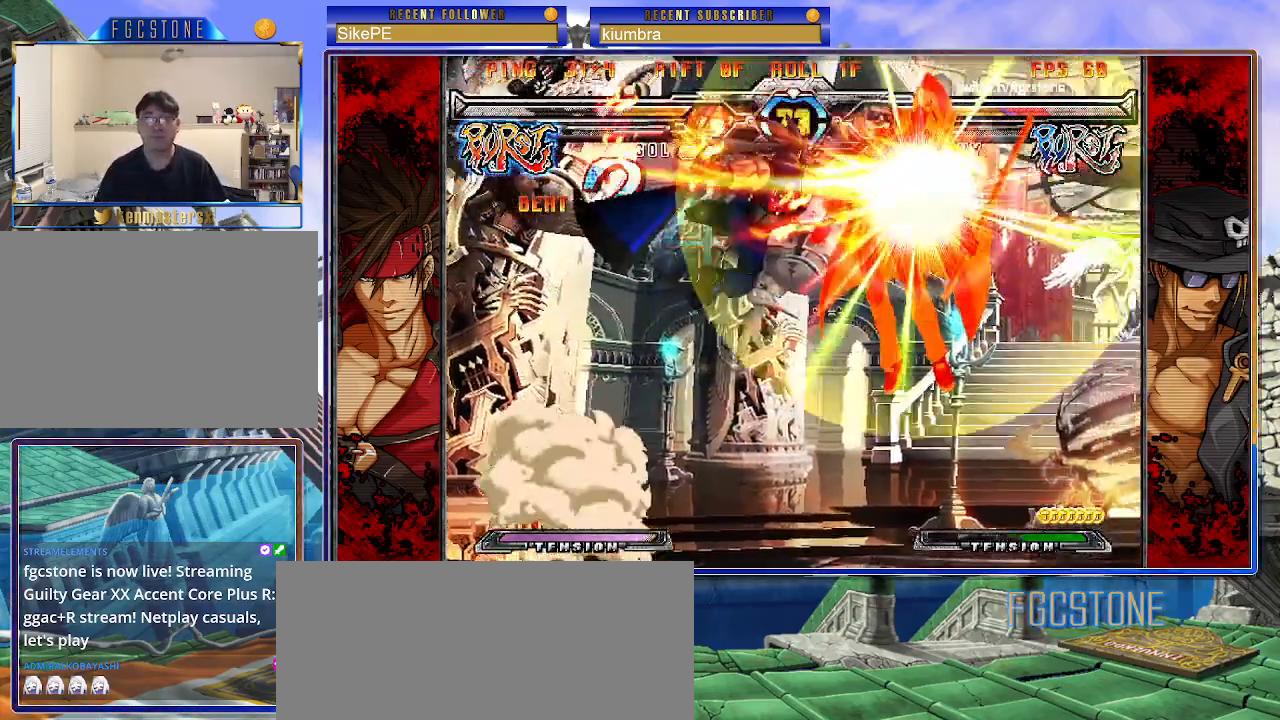
{"buttons": ["S"], "left_stick": "right", "events": [[33, "K", "down"], [50, "S", "up"], [117, "K", "up"], [117, "S", "down"], [183, "K", "down"], [217, "S", "up"], [267, "K", "up"], [267, "S", "down"], [333, "K", "down"], [367, "S", "up"], [417, "K", "up"], [417, "S", "down"]]}
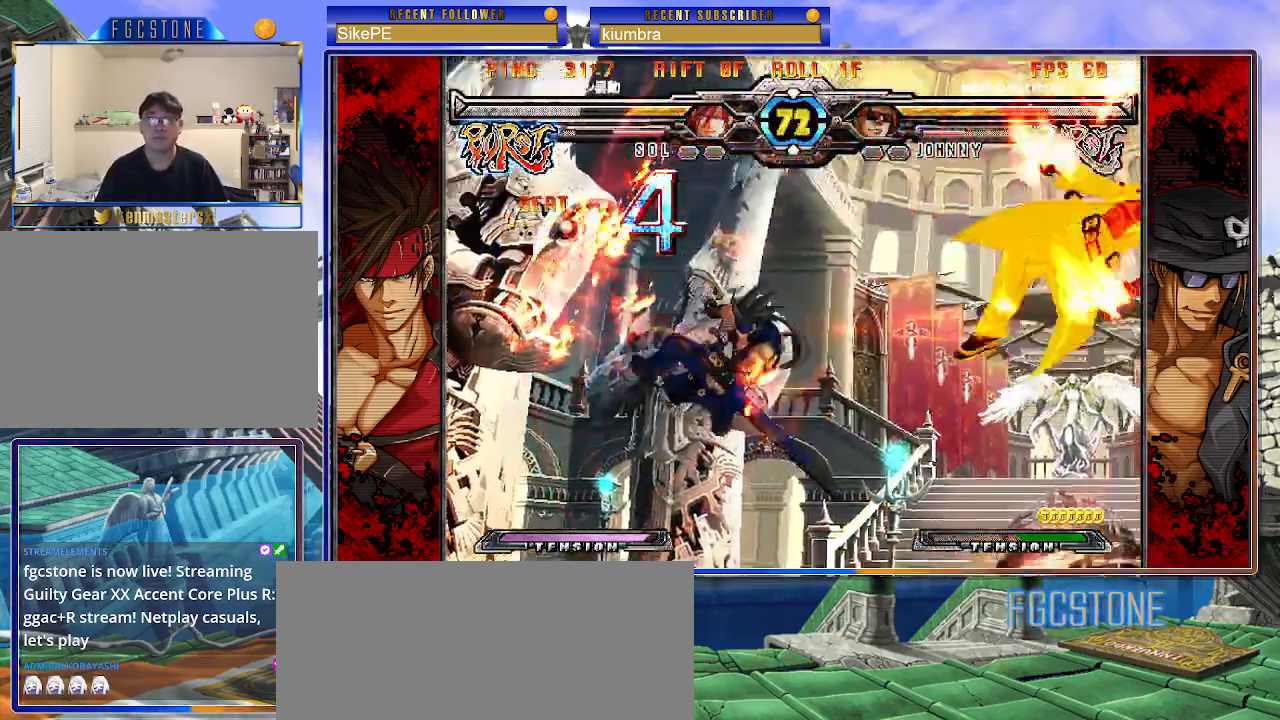
{"buttons": [], "left_stick": "right", "events": [[17, "S", "up"]]}
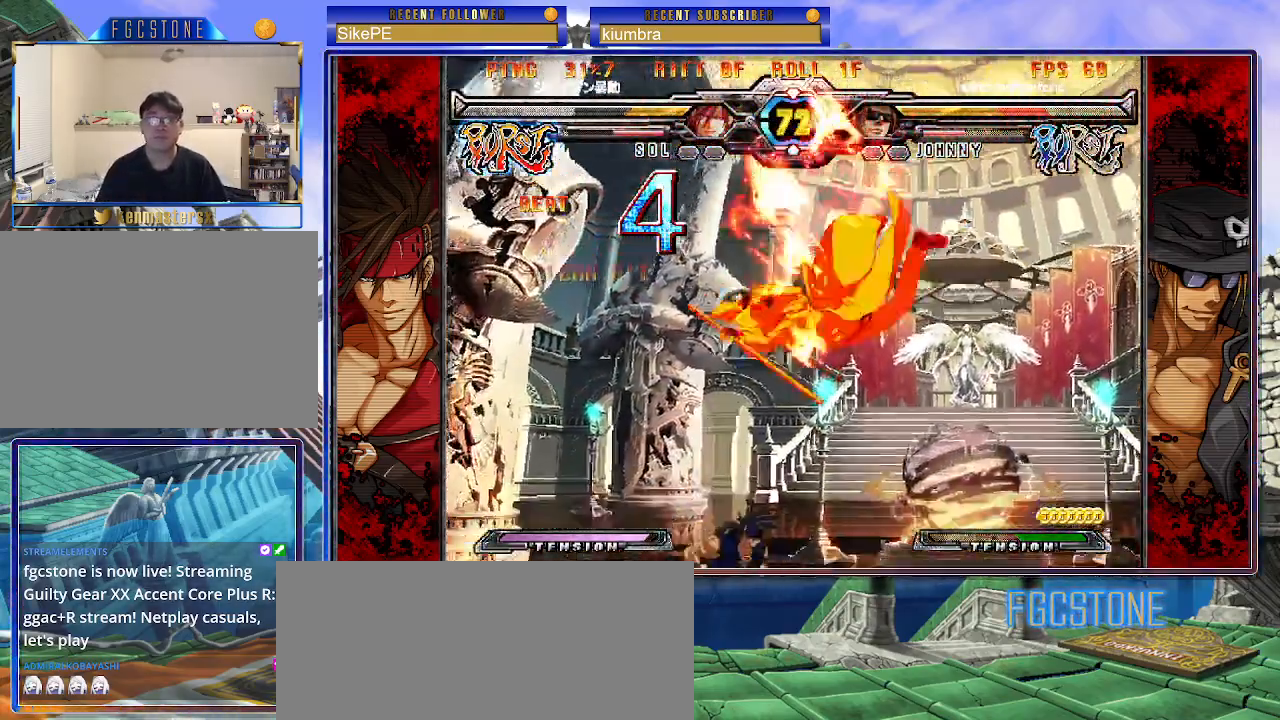
{"buttons": [], "left_stick": "right", "events": []}
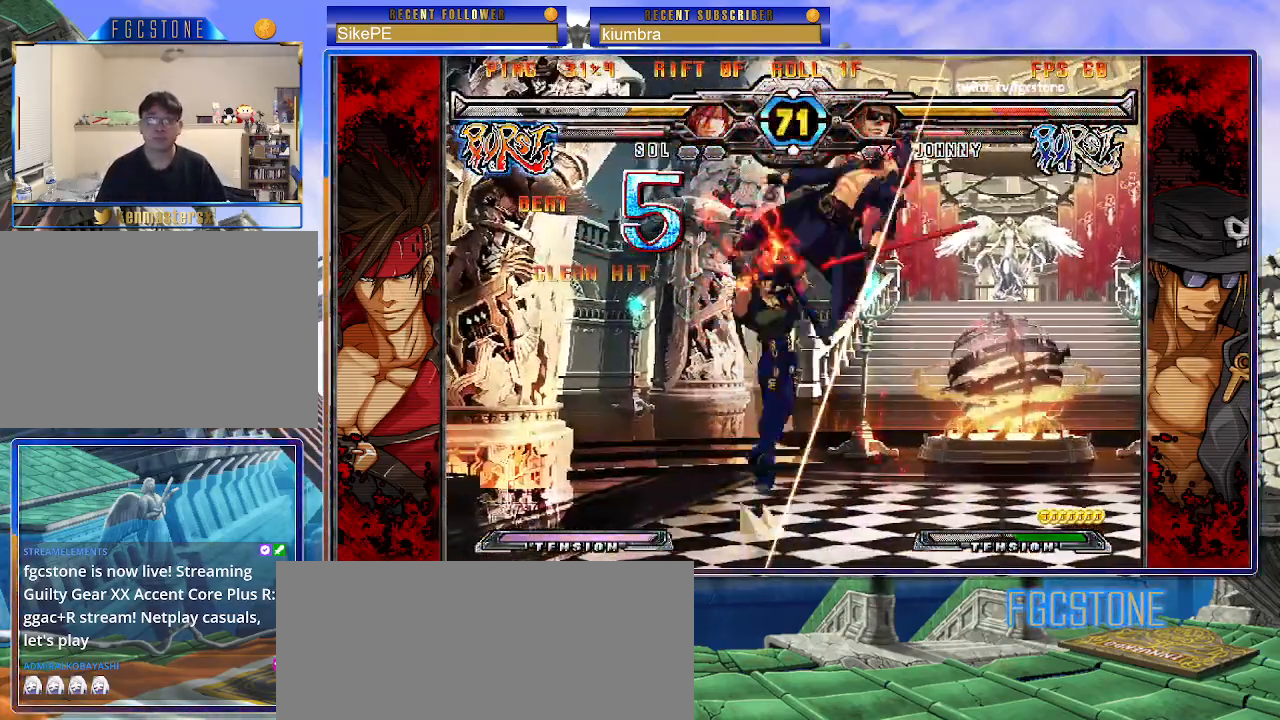
{"buttons": [], "left_stick": "right", "events": []}
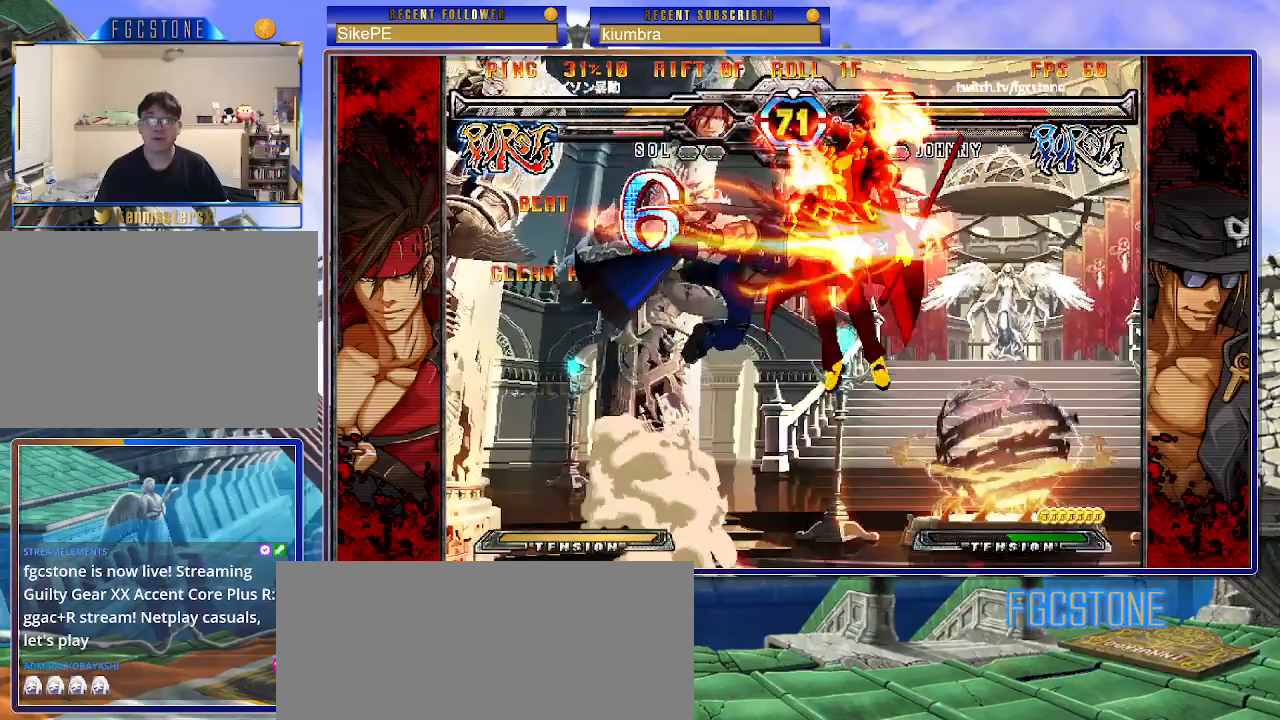
{"buttons": [], "left_stick": "right", "events": [[167, "left_stick", "center"], [250, "left_stick", "left"], [350, "left_stick", "center"], [400, "left_stick", "right"]]}
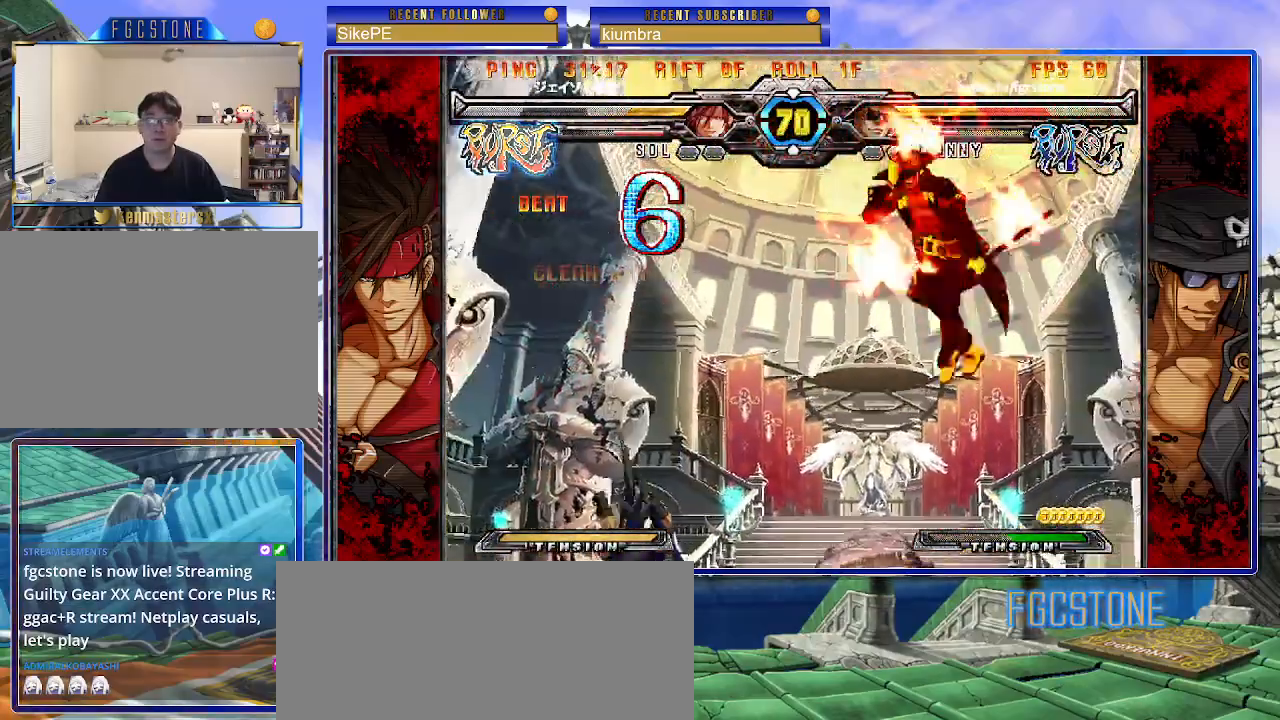
{"buttons": [], "left_stick": "right", "events": []}
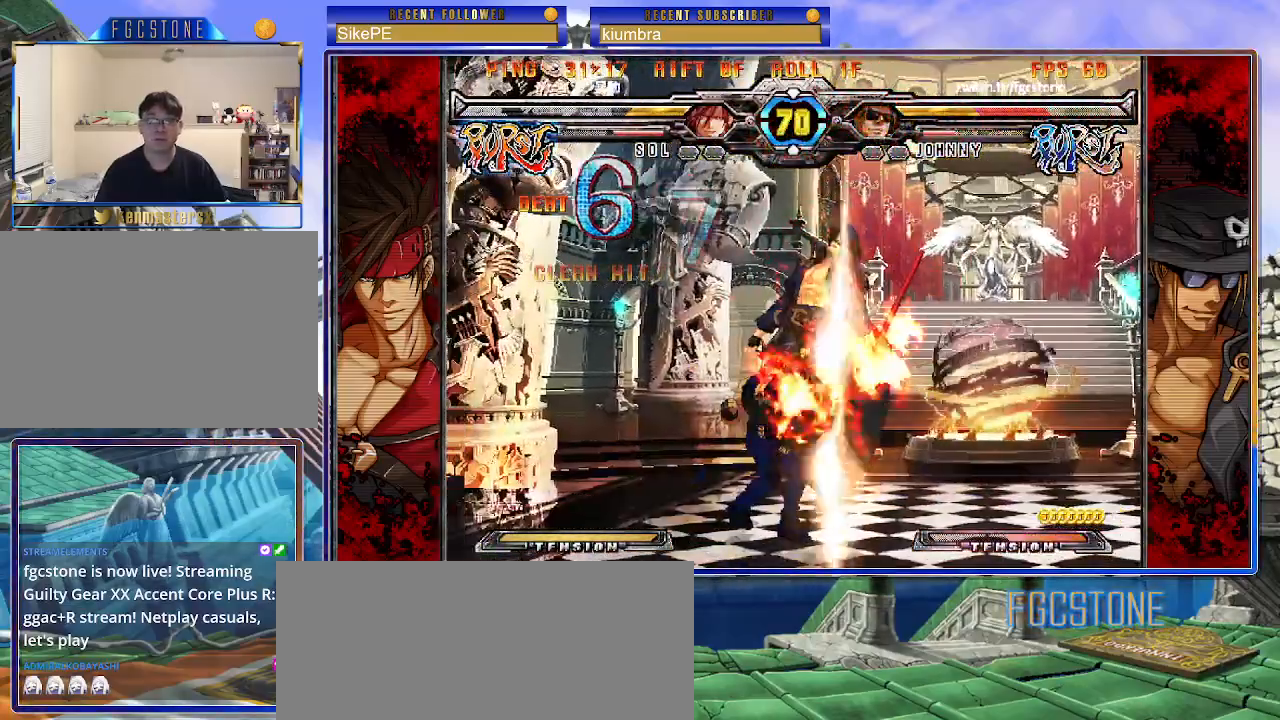
{"buttons": [], "left_stick": "right", "events": []}
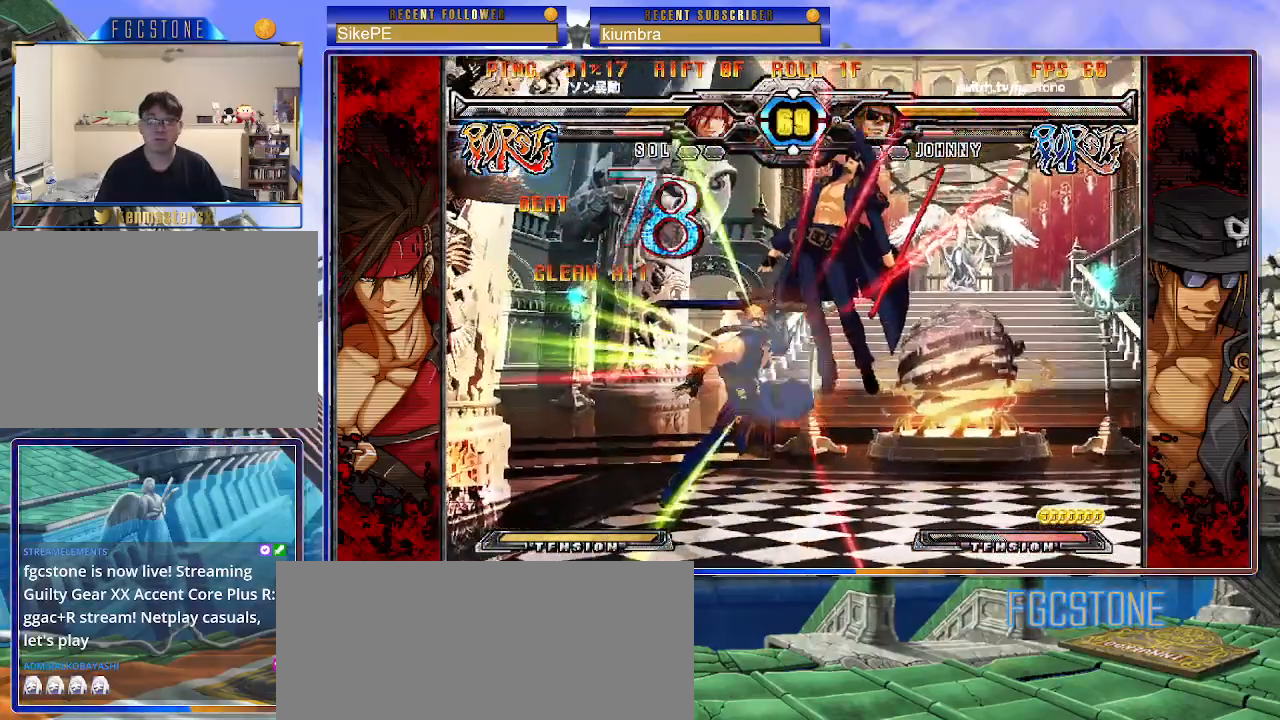
{"buttons": ["K", "S"], "left_stick": "right", "events": [[417, "K", "down"], [500, "S", "down"]]}
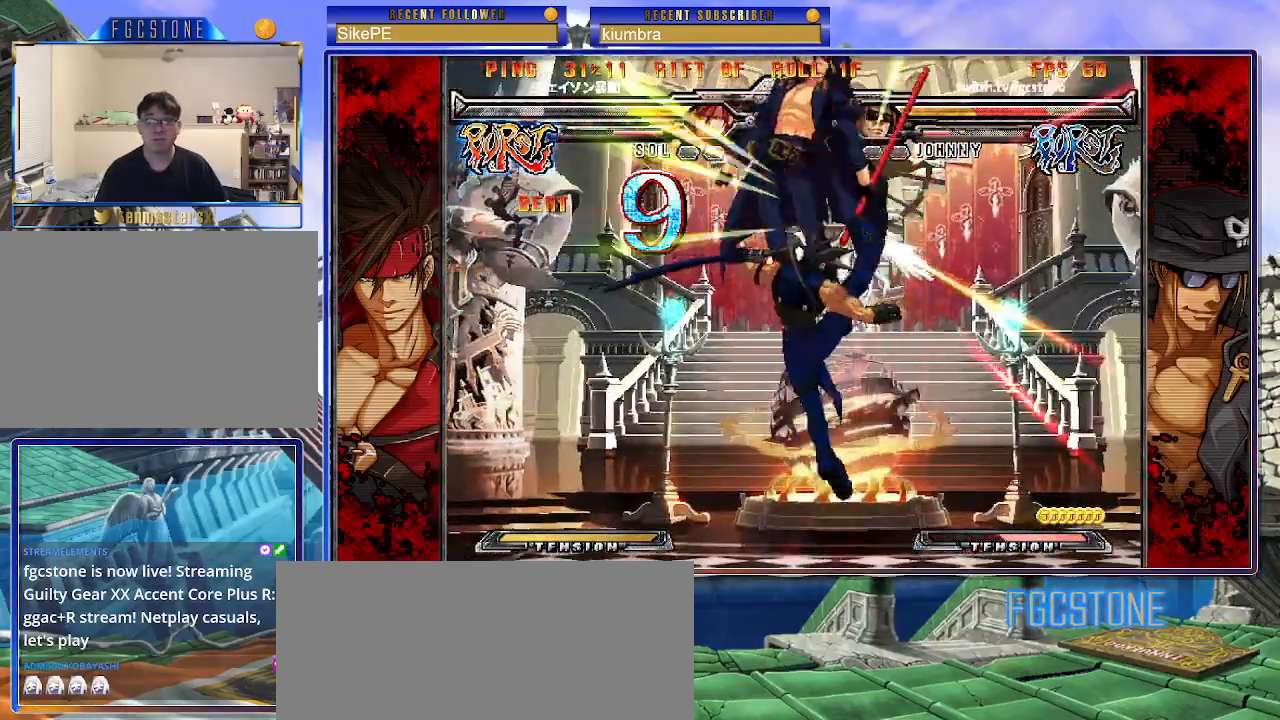
{"buttons": ["S"], "left_stick": "right", "events": [[17, "K", "up"], [83, "K", "down"], [83, "S", "up"], [150, "S", "down"], [167, "K", "up"], [233, "K", "down"], [250, "S", "up"], [317, "S", "down"], [333, "K", "up"], [383, "K", "down"], [417, "S", "up"], [450, "S", "down"], [467, "K", "up"]]}
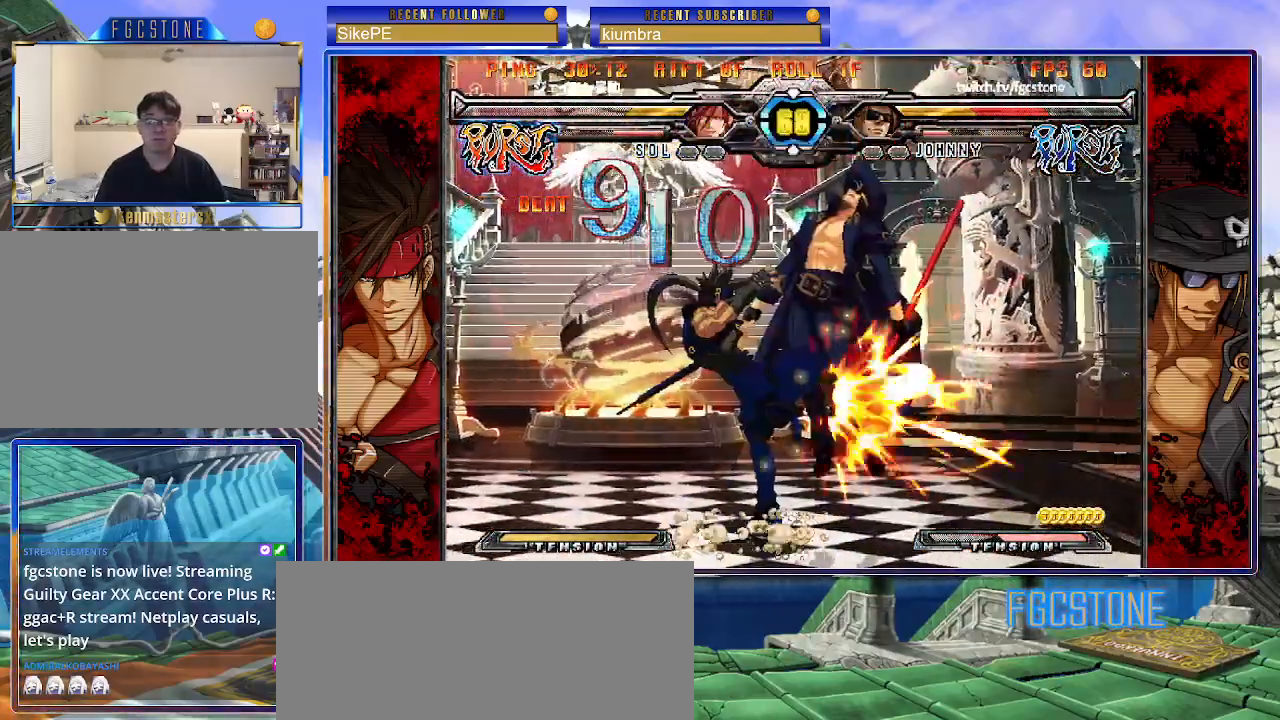
{"buttons": [], "left_stick": "right", "events": [[33, "K", "down"], [33, "S", "up"], [100, "S", "down"], [133, "K", "up"], [150, "K", "down"], [183, "S", "up"], [250, "S", "down"], [283, "K", "up"], [450, "S", "up"]]}
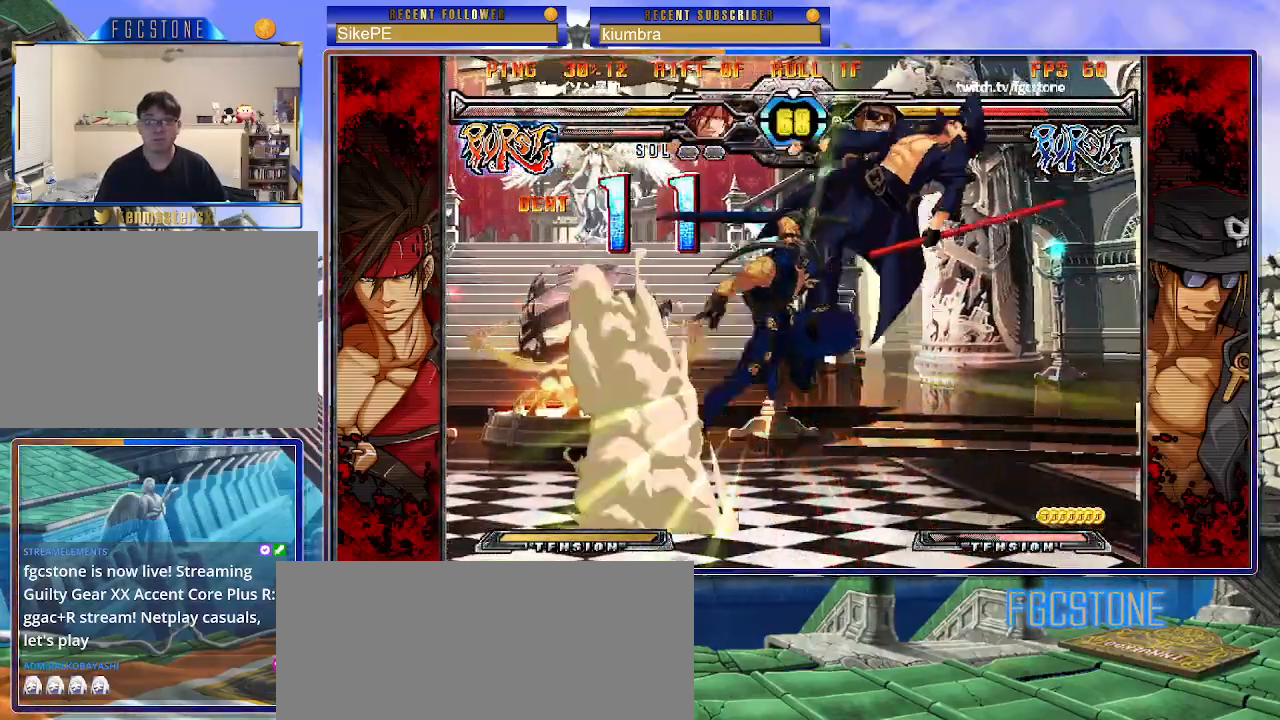
{"buttons": ["S"], "left_stick": "right", "events": [[83, "K", "down"], [150, "S", "down"], [183, "K", "up"], [250, "K", "down"], [250, "S", "up"], [333, "K", "up"], [333, "S", "down"], [417, "K", "down"], [450, "S", "up"], [483, "S", "down"], [500, "K", "up"]]}
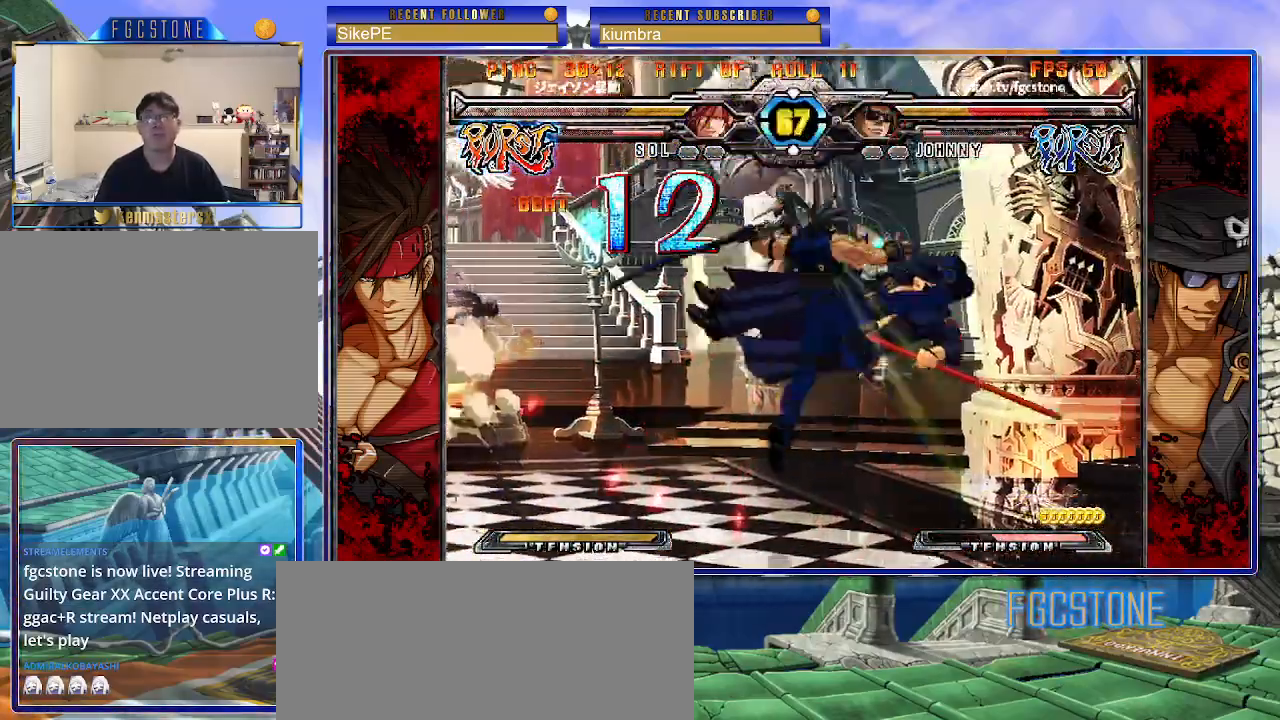
{"buttons": [], "left_stick": "right", "events": [[33, "K", "down"], [83, "S", "up"], [133, "S", "down"], [150, "K", "up"], [200, "K", "down"], [233, "S", "up"], [283, "S", "down"], [317, "K", "up"], [350, "K", "down"], [433, "K", "up"], [467, "S", "up"]]}
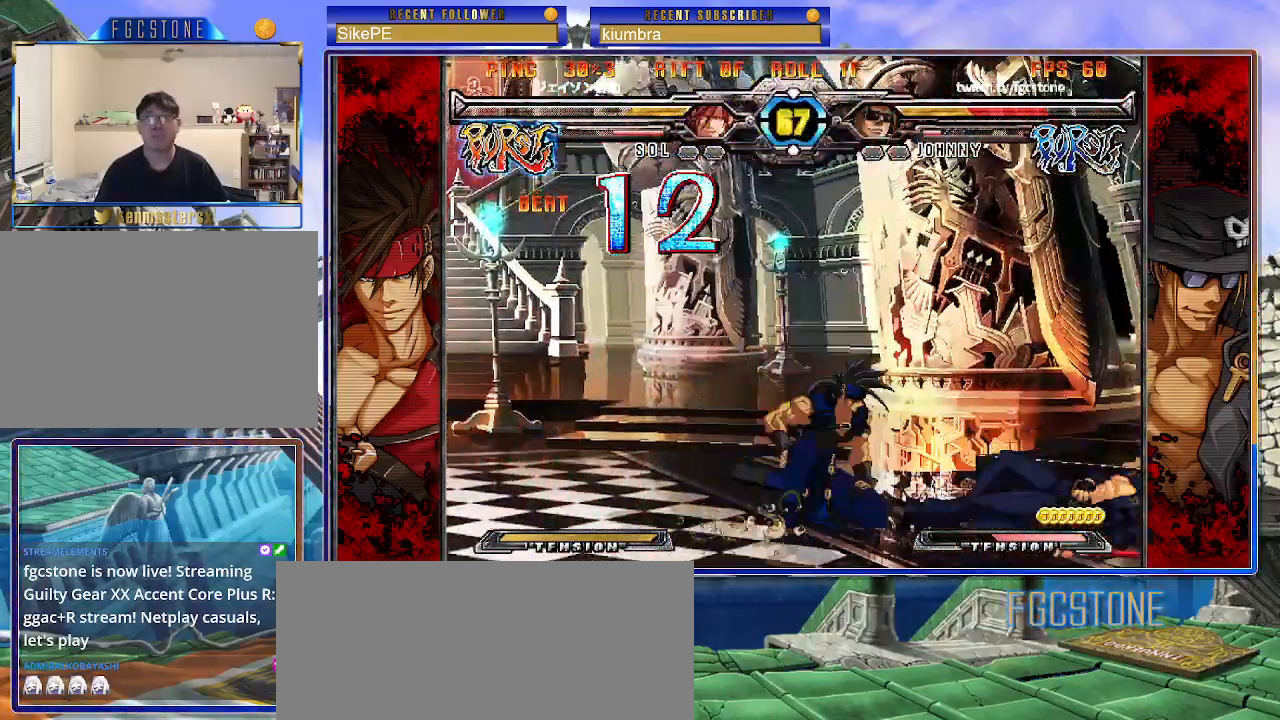
{"buttons": [], "left_stick": "down-right", "events": [[300, "left_stick", "down-right"]]}
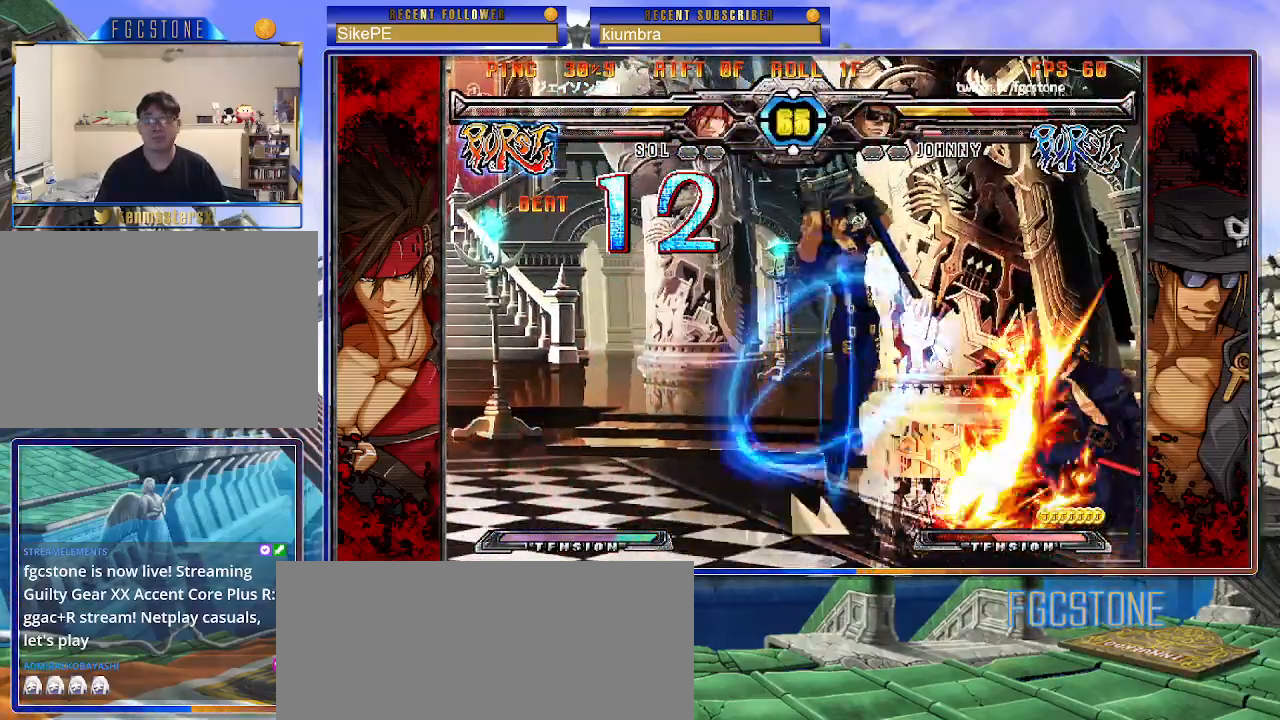
{"buttons": [], "left_stick": "right", "events": [[300, "left_stick", "right"]]}
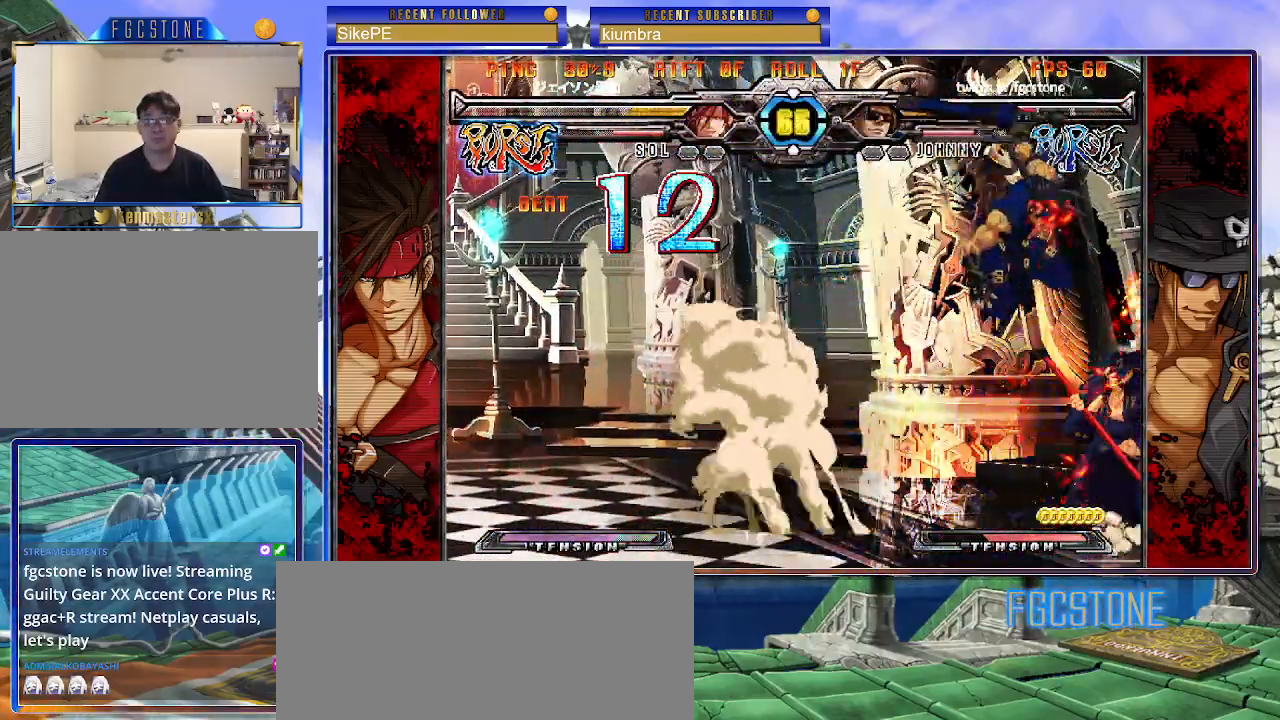
{"buttons": [], "left_stick": "down-right", "events": [[200, "left_stick", "left"], [233, "K", "down"], [233, "S", "down"], [300, "K", "up"], [300, "S", "up"], [300, "left_stick", "center"], [367, "left_stick", "right"], [433, "left_stick", "down-right"]]}
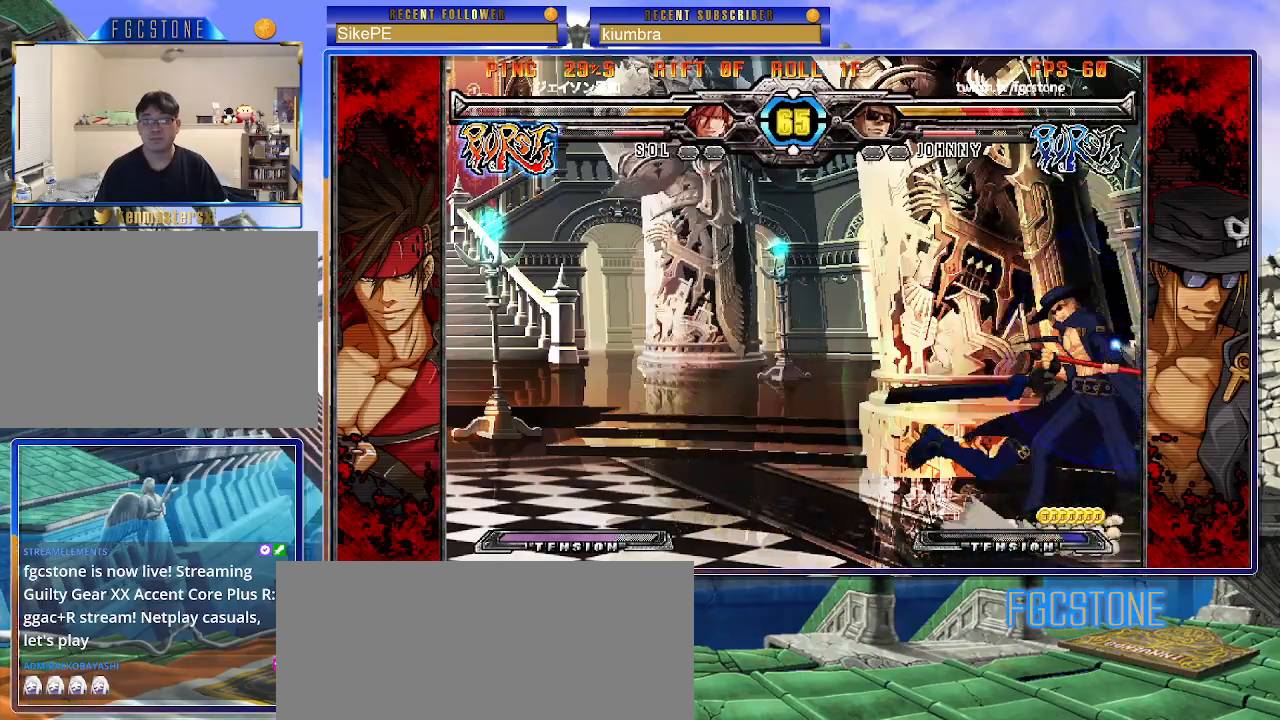
{"buttons": [], "left_stick": "left", "events": [[383, "left_stick", "center"], [450, "left_stick", "left"]]}
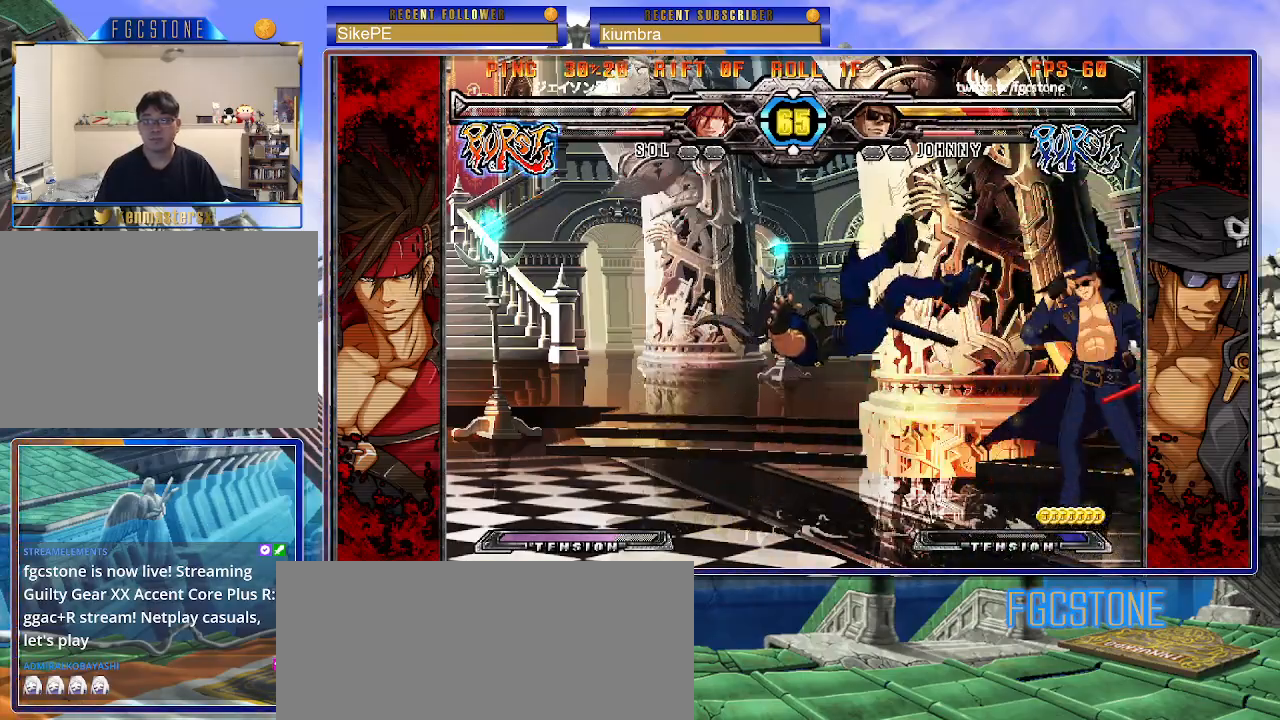
{"buttons": [], "left_stick": "left", "events": [[17, "left_stick", "center"], [67, "left_stick", "left"], [217, "left_stick", "down"], [300, "left_stick", "right"], [333, "HS", "down"], [367, "left_stick", "center"], [417, "HS", "up"], [467, "left_stick", "left"]]}
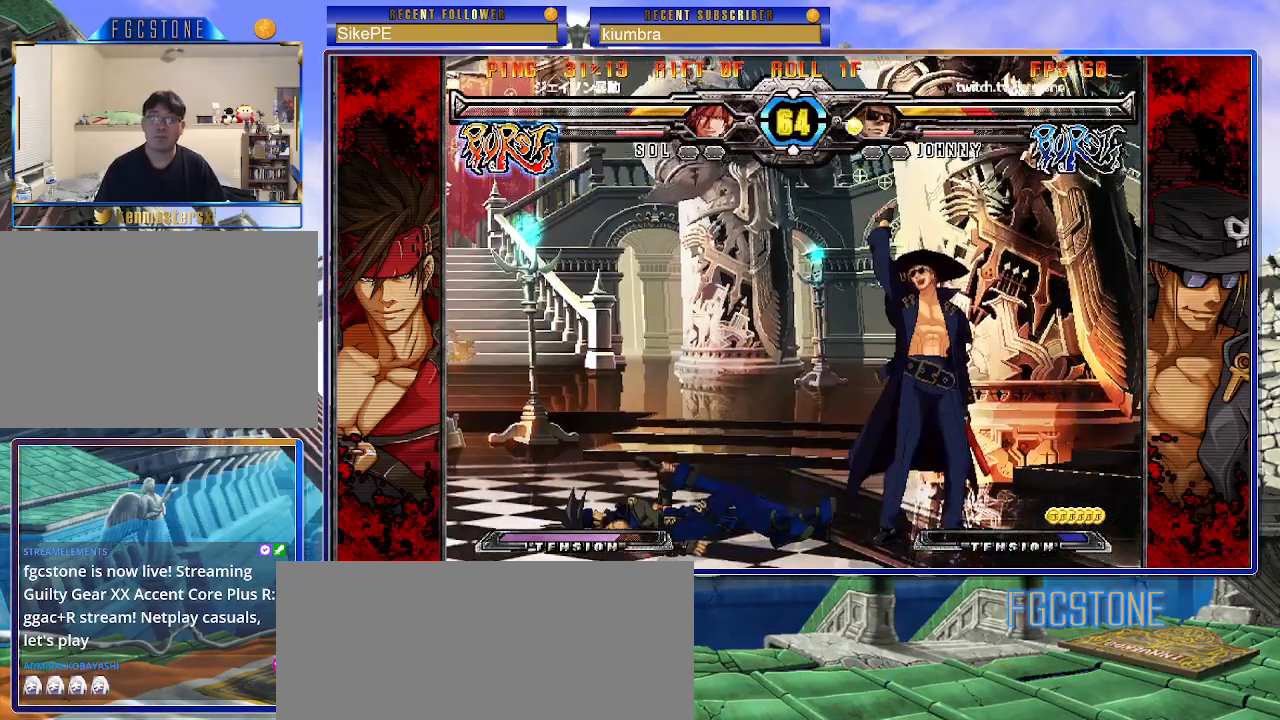
{"buttons": [], "left_stick": "right", "events": [[383, "left_stick", "right"]]}
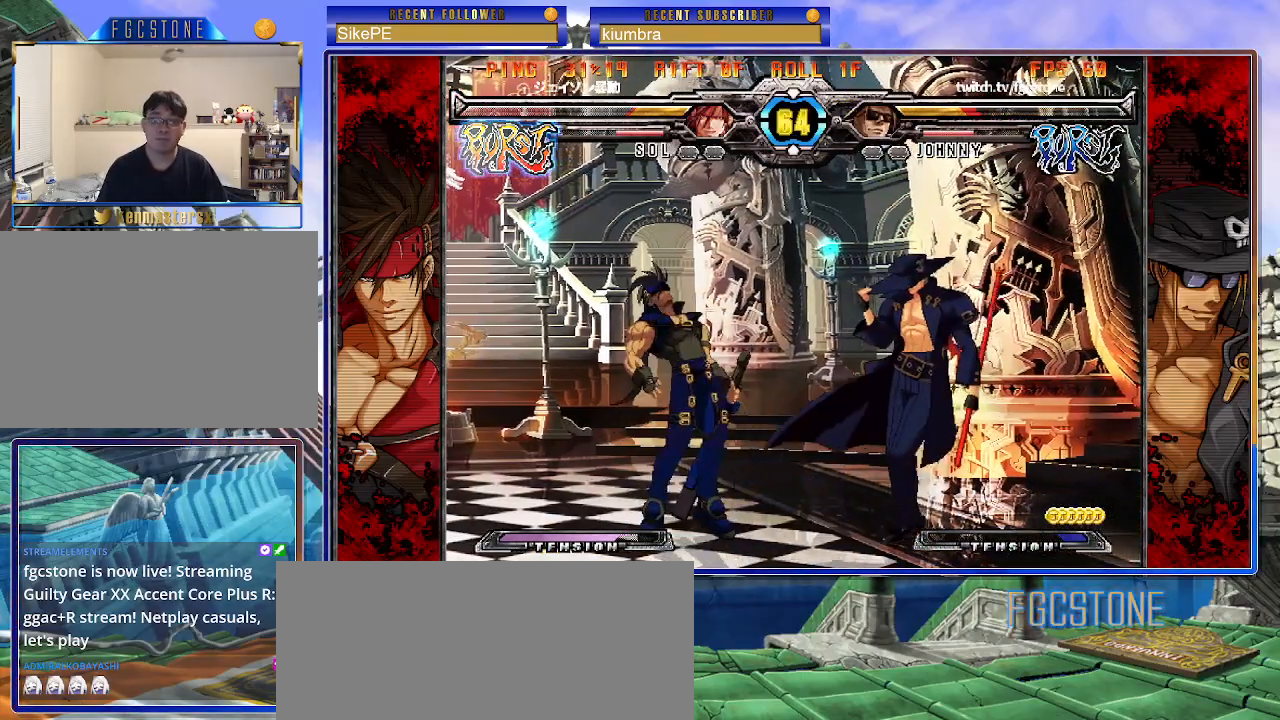
{"buttons": [], "left_stick": "center", "events": [[233, "left_stick", "center"], [283, "left_stick", "left"], [333, "left_stick", "center"], [383, "left_stick", "left"], [500, "left_stick", "center"]]}
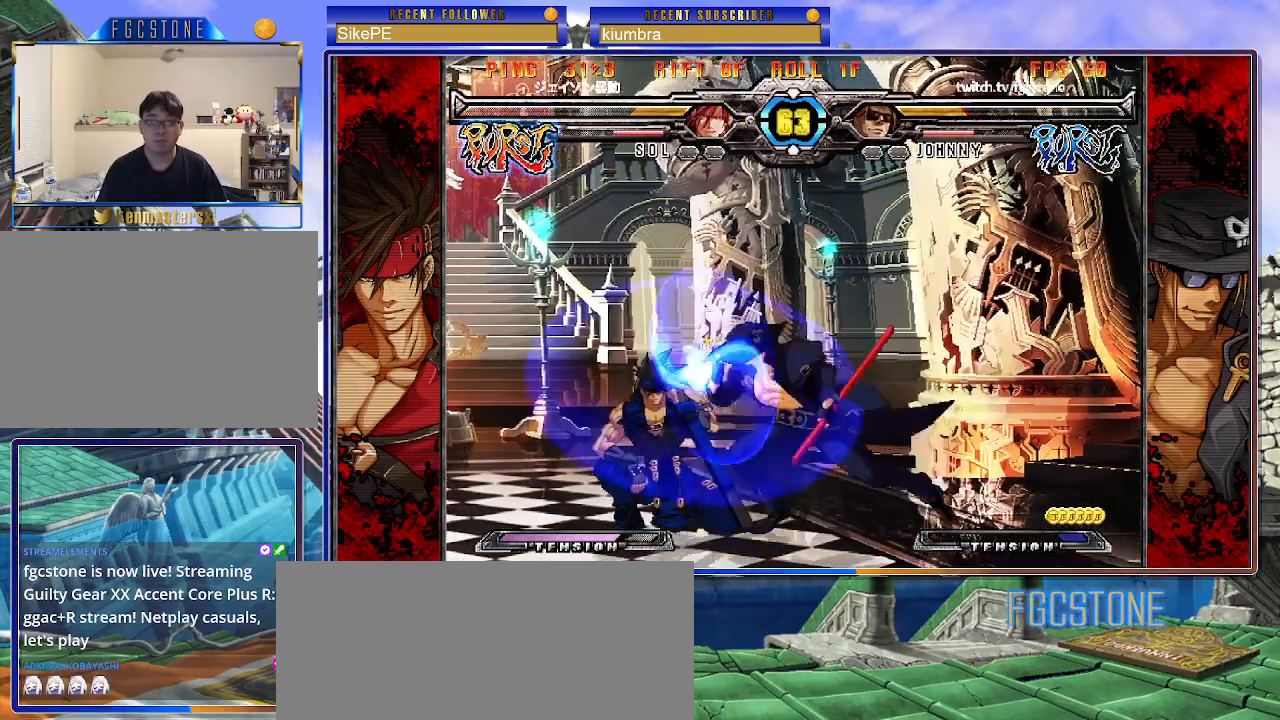
{"buttons": ["HS"], "left_stick": "center", "events": [[33, "left_stick", "right"], [117, "S", "down"], [217, "S", "up"], [350, "left_stick", "down"], [417, "left_stick", "left"], [467, "HS", "down"], [467, "left_stick", "center"]]}
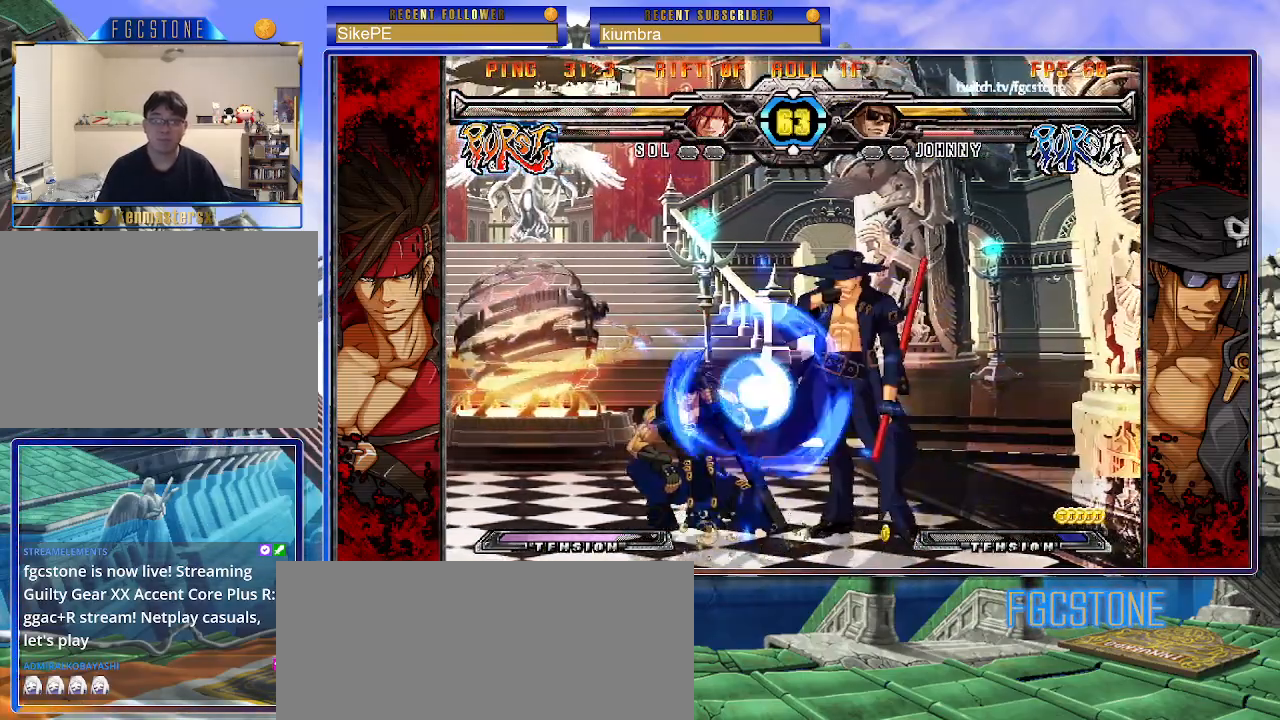
{"buttons": [], "left_stick": "center", "events": [[50, "HS", "up"], [200, "left_stick", "left"], [267, "left_stick", "center"], [317, "left_stick", "left"], [467, "left_stick", "center"]]}
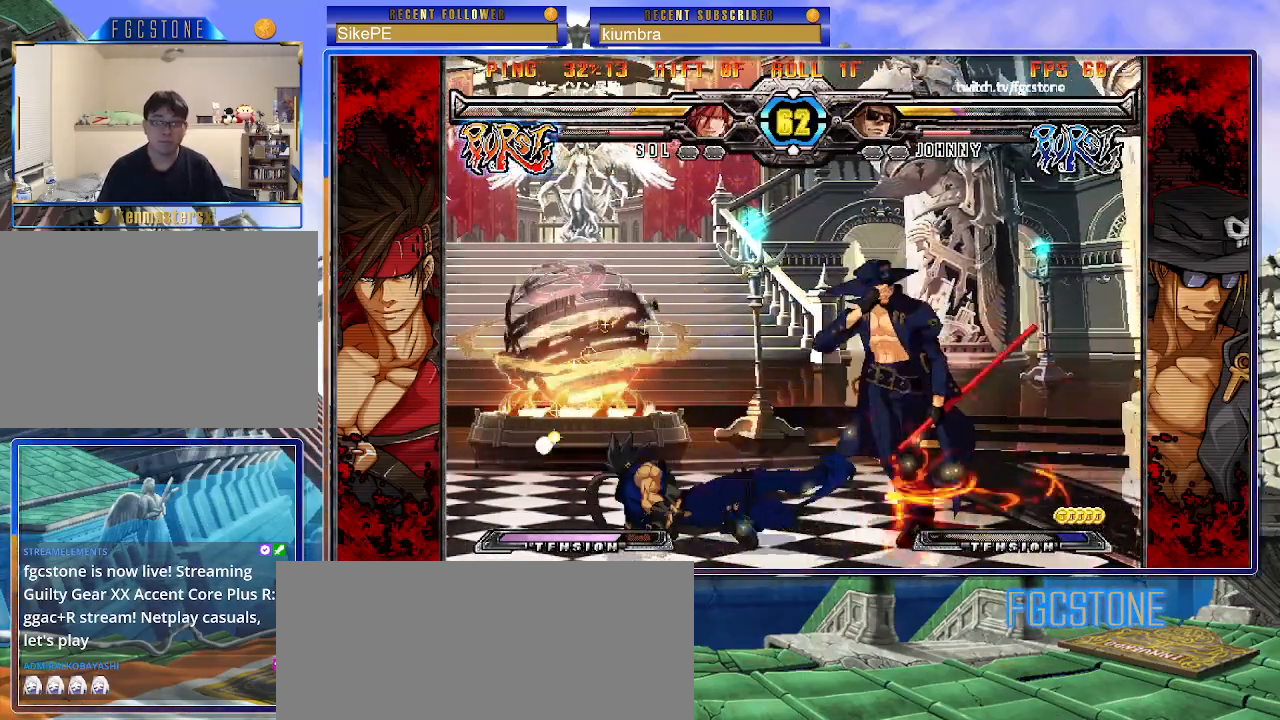
{"buttons": ["S"], "left_stick": "right", "events": [[17, "left_stick", "right"], [183, "K", "down"], [250, "S", "down"], [283, "K", "up"], [333, "S", "up"], [350, "K", "down"], [400, "S", "down"], [450, "K", "up"]]}
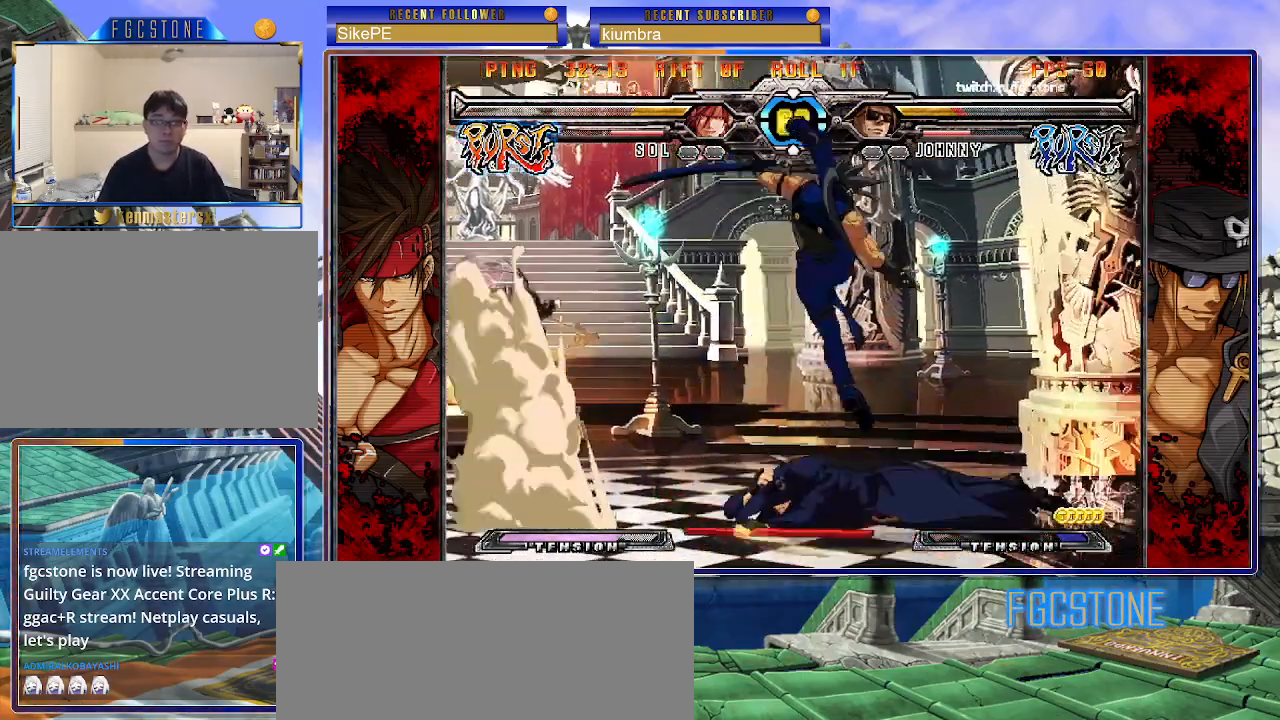
{"buttons": [], "left_stick": "center", "events": [[17, "K", "down"], [17, "S", "up"], [83, "S", "down"], [117, "K", "up"], [200, "K", "down"], [200, "S", "up"], [233, "K", "up"], [267, "left_stick", "center"]]}
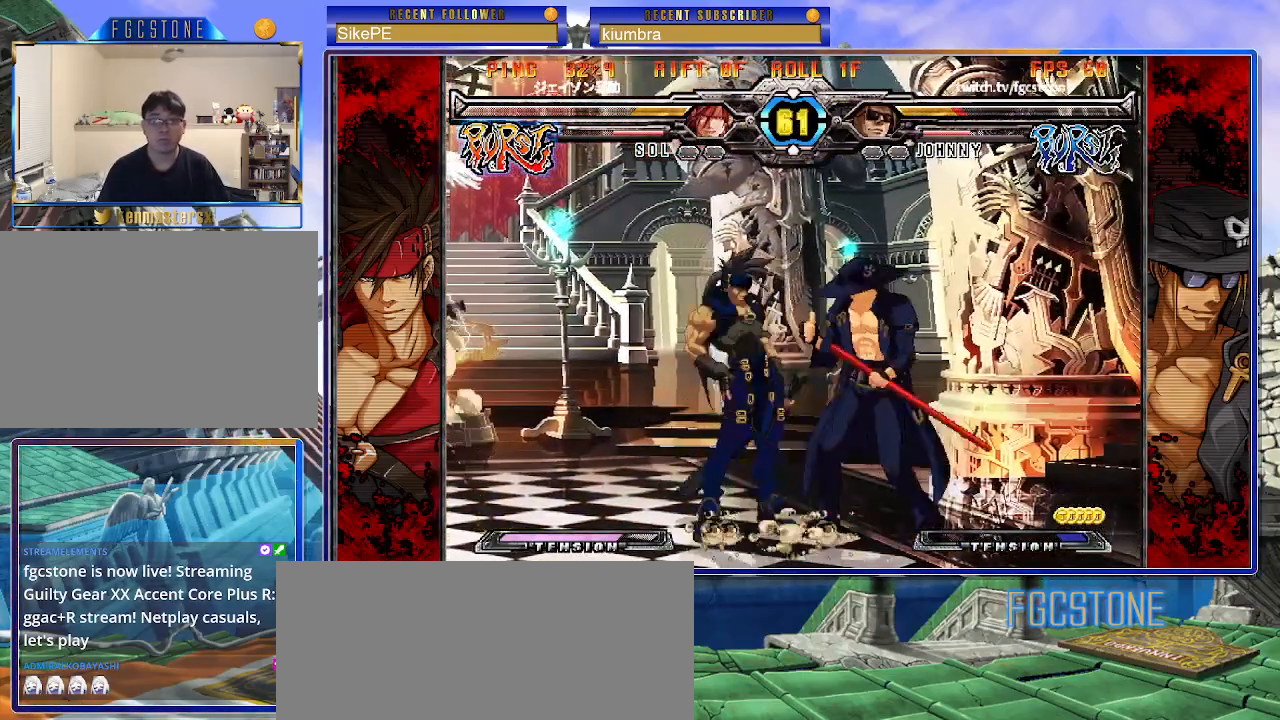
{"buttons": [], "left_stick": "right", "events": [[33, "left_stick", "right"], [100, "left_stick", "center"], [167, "left_stick", "right"], [383, "HS", "down"], [500, "HS", "up"]]}
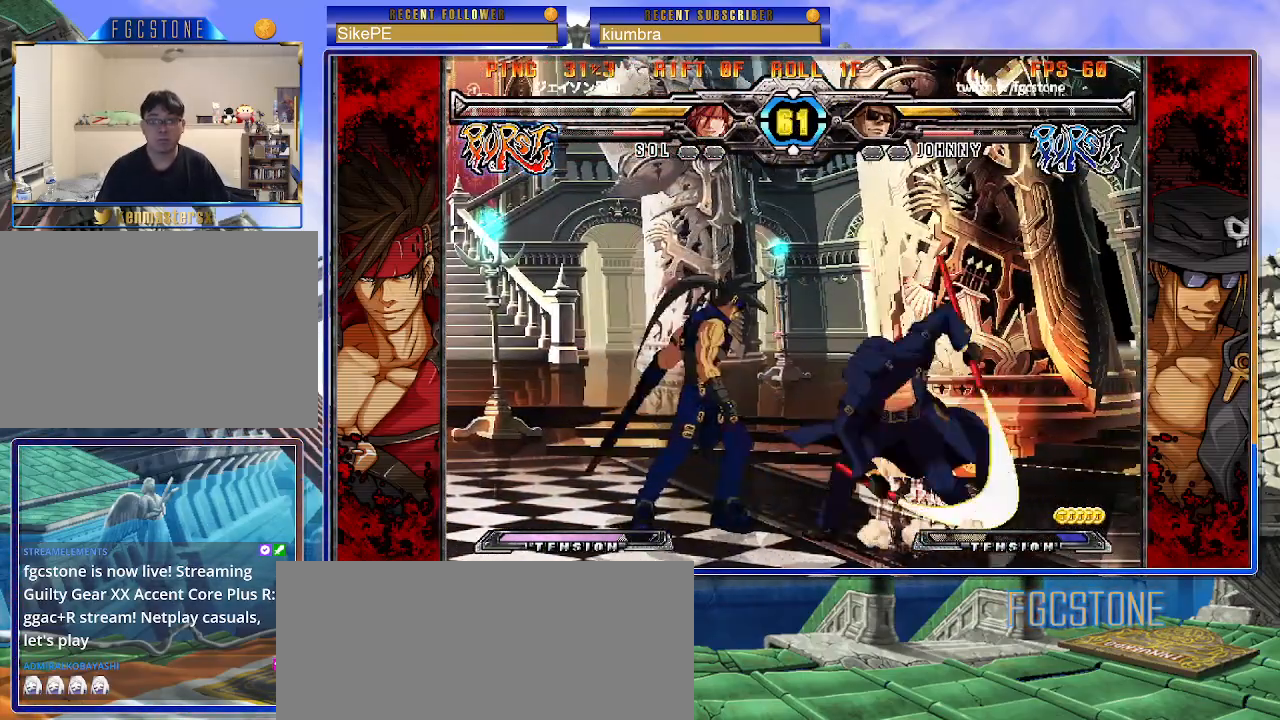
{"buttons": ["K"], "left_stick": "left", "events": [[83, "left_stick", "down"], [167, "left_stick", "left"], [233, "K", "down"], [233, "left_stick", "center"], [367, "HS", "down"], [417, "HS", "up"], [467, "left_stick", "left"]]}
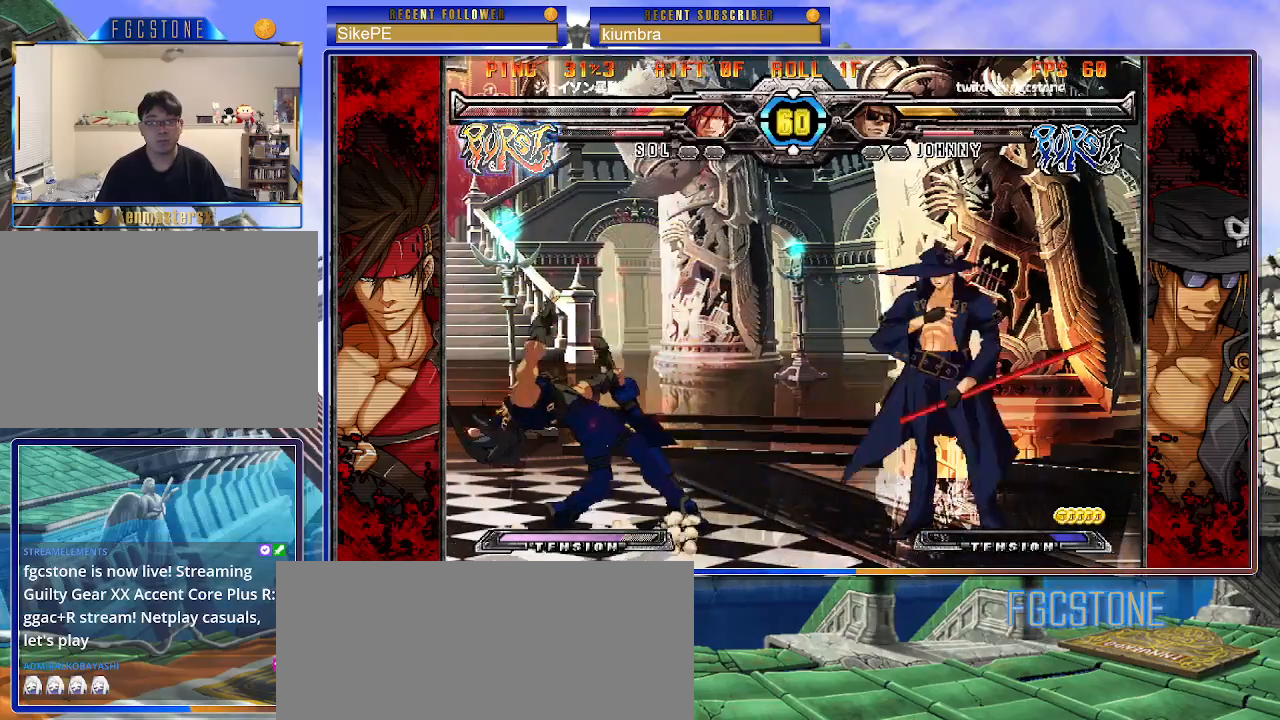
{"buttons": [], "left_stick": "center", "events": [[183, "K", "up"], [200, "left_stick", "down-right"], [300, "S", "down"], [417, "S", "up"], [433, "left_stick", "center"]]}